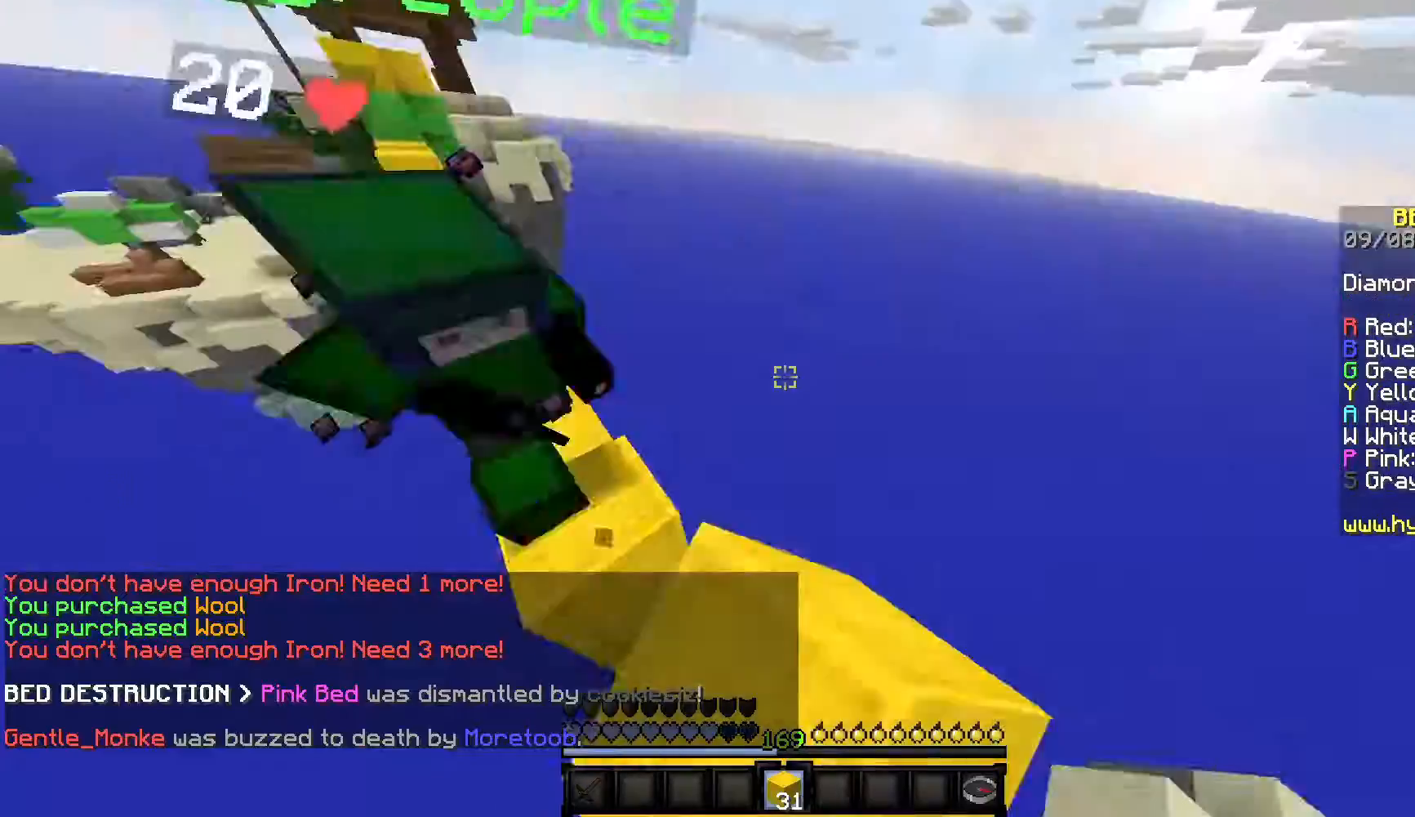
Gameplay with keyboard and mouse; each line is a JSON object with the keys and mouse buttons held at the frame after it. "events" lists presses ("down") and releases ("up") of "a", "d", "s", "w", "mouse_left" and "mouse_right" between this image and that frame as [ms after this image, input, new state], when the widget could be followed in between. "mouse_left", "mouse_right" = the "left", "right" buttons of the "mouse" list. No other keys are recorded. Fast repeated clicks can show as one long hold. Mouse movement is not recorded.
{"keys": ["a", "w"], "mouse": [], "events": [[117, "w", "up"], [183, "a", "down"], [267, "w", "down"]]}
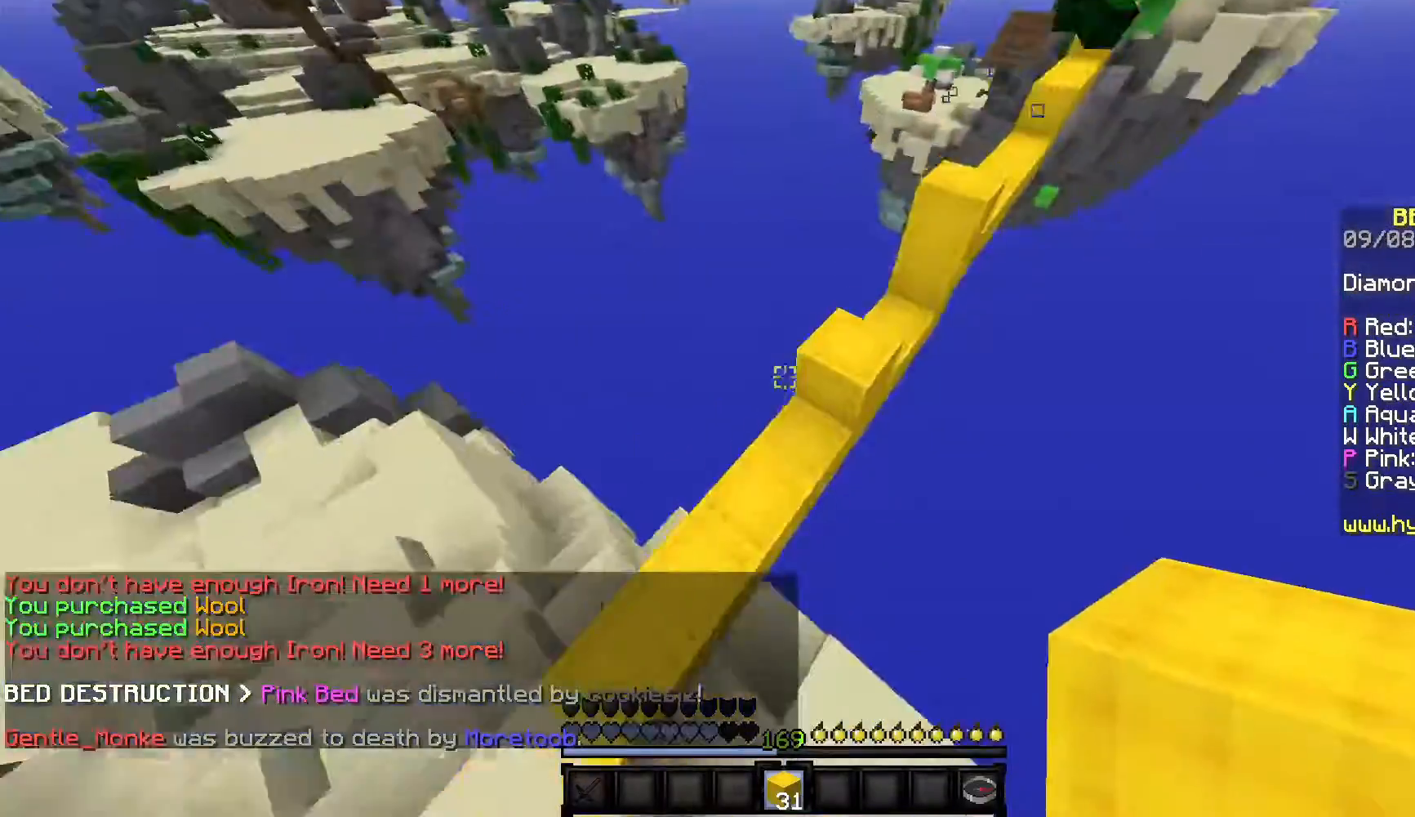
{"keys": [], "mouse": [], "events": [[400, "w", "up"], [417, "a", "up"]]}
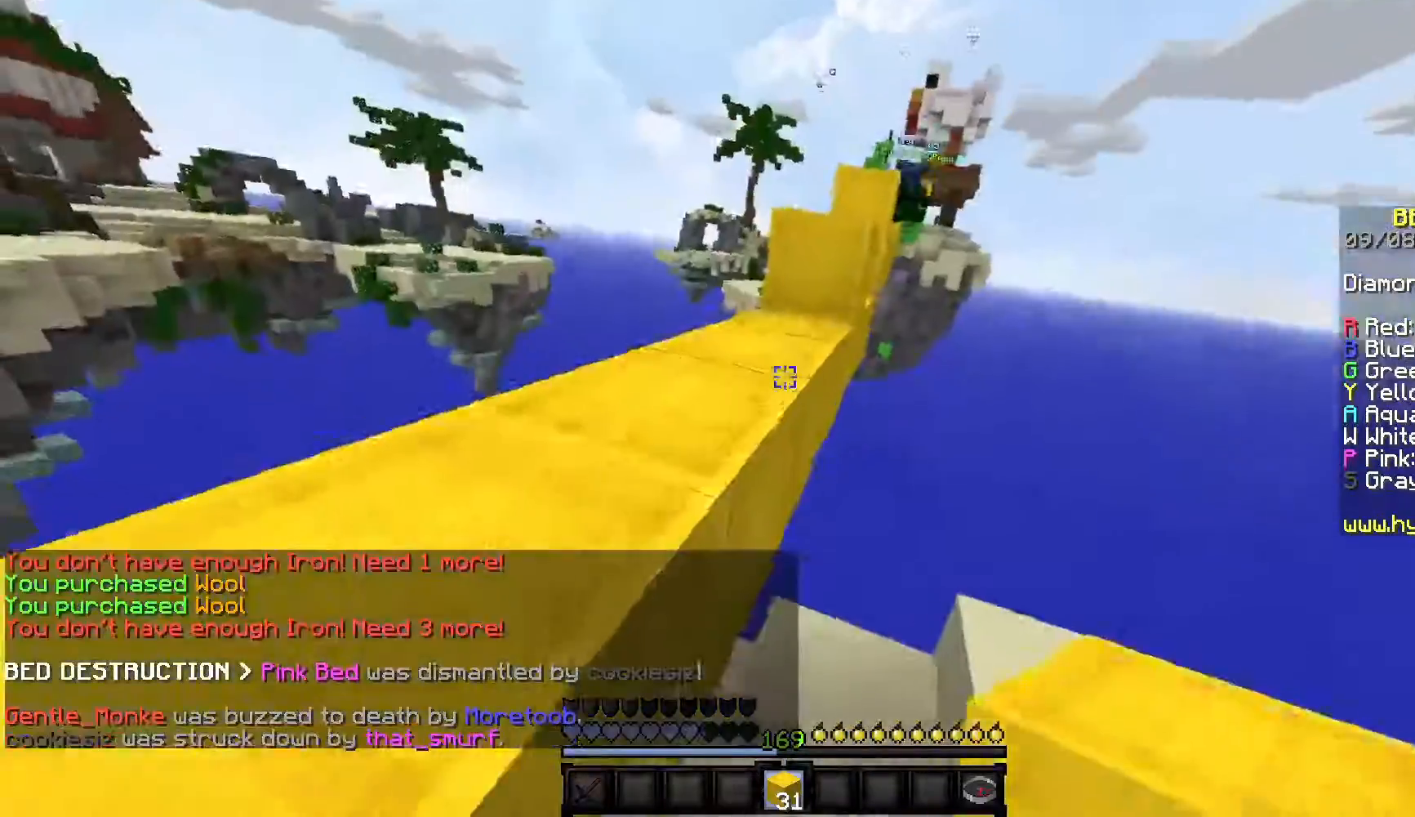
{"keys": ["w"], "mouse": [], "events": [[50, "a", "down"], [150, "w", "down"], [317, "a", "up"]]}
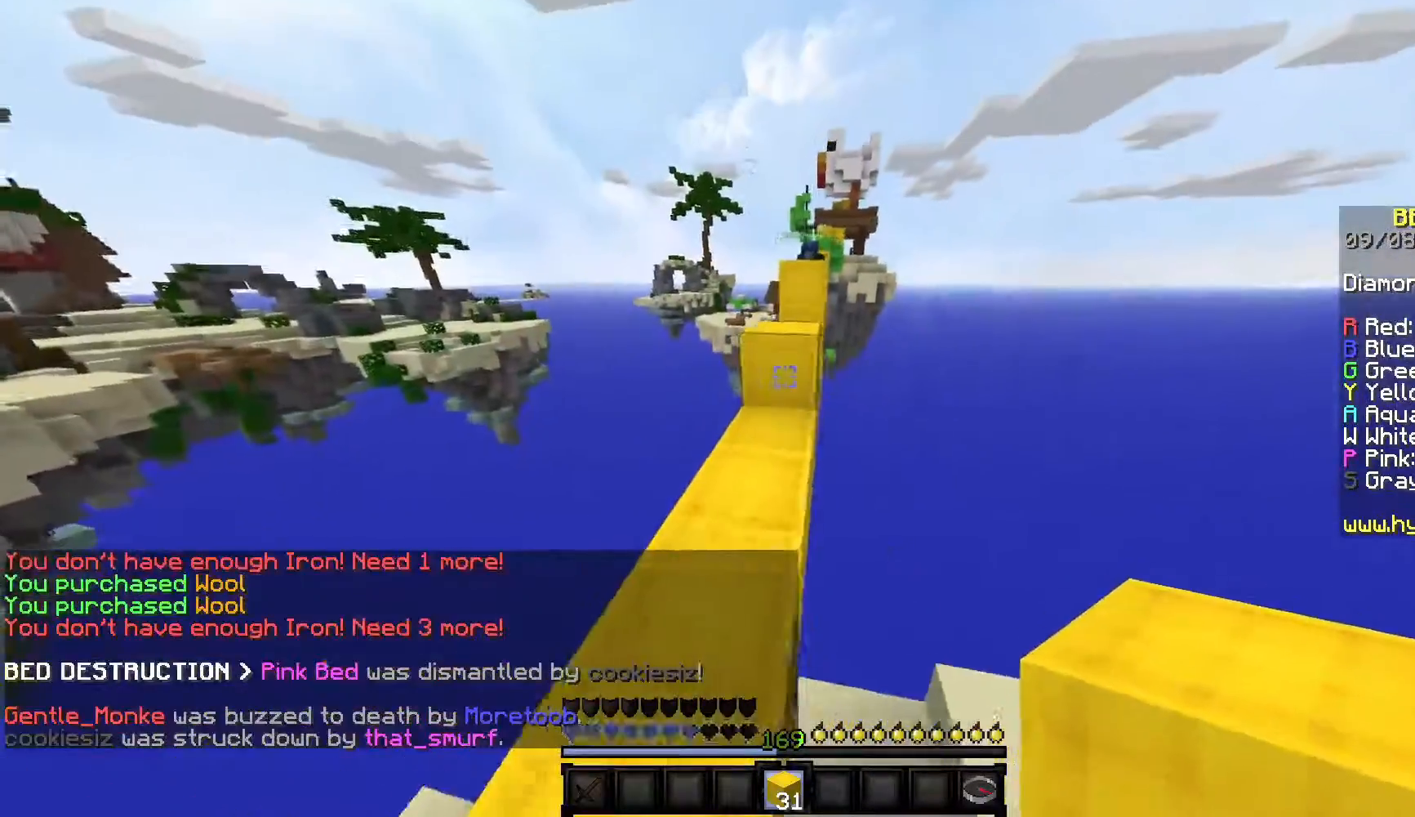
{"keys": ["a", "w"], "mouse": ["right"], "events": [[67, "mouse_right", "down"], [217, "mouse_right", "up"], [283, "a", "down"], [450, "mouse_right", "down"]]}
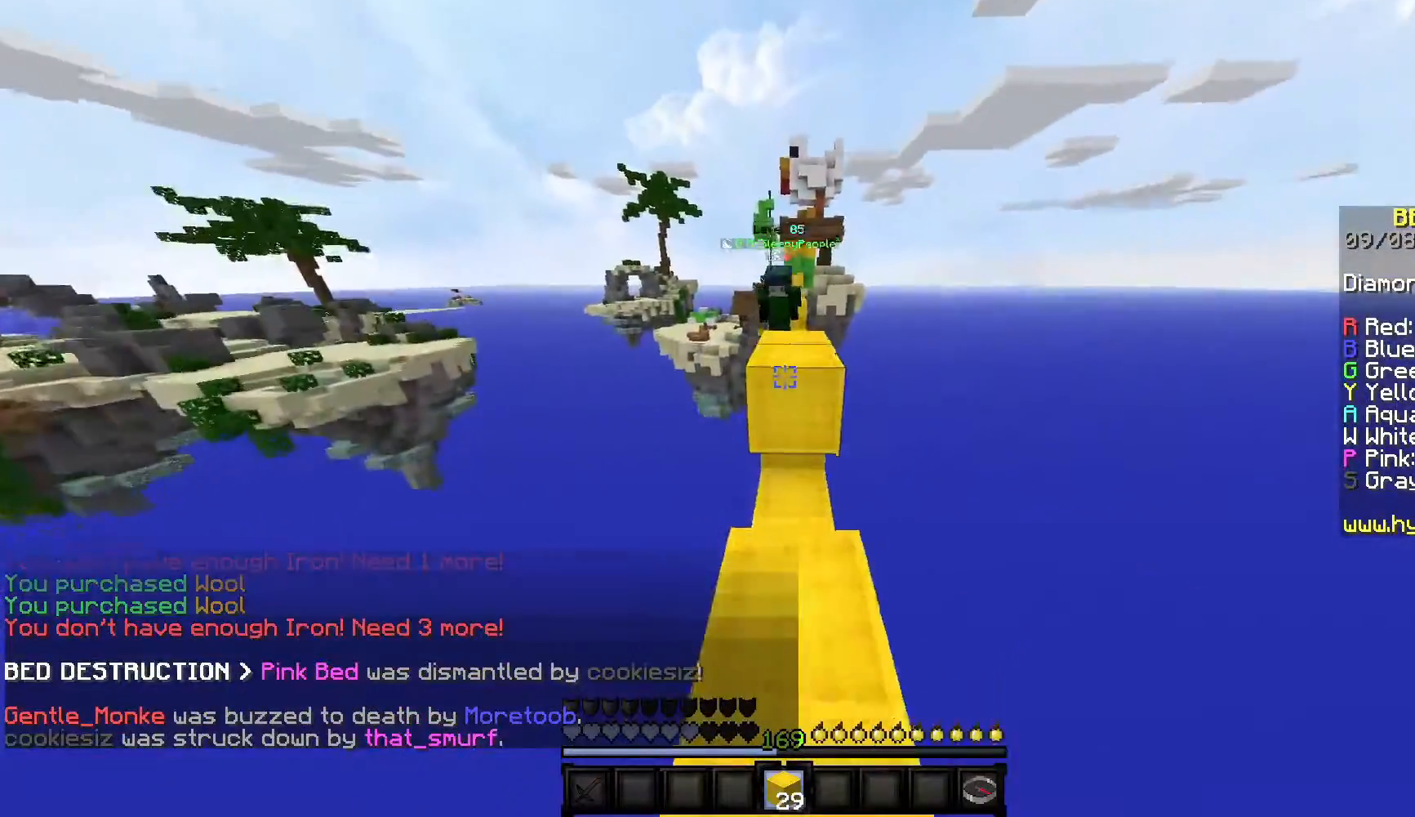
{"keys": ["w"], "mouse": [], "events": [[67, "mouse_right", "up"], [233, "a", "up"], [400, "mouse_left", "down"], [500, "mouse_left", "up"]]}
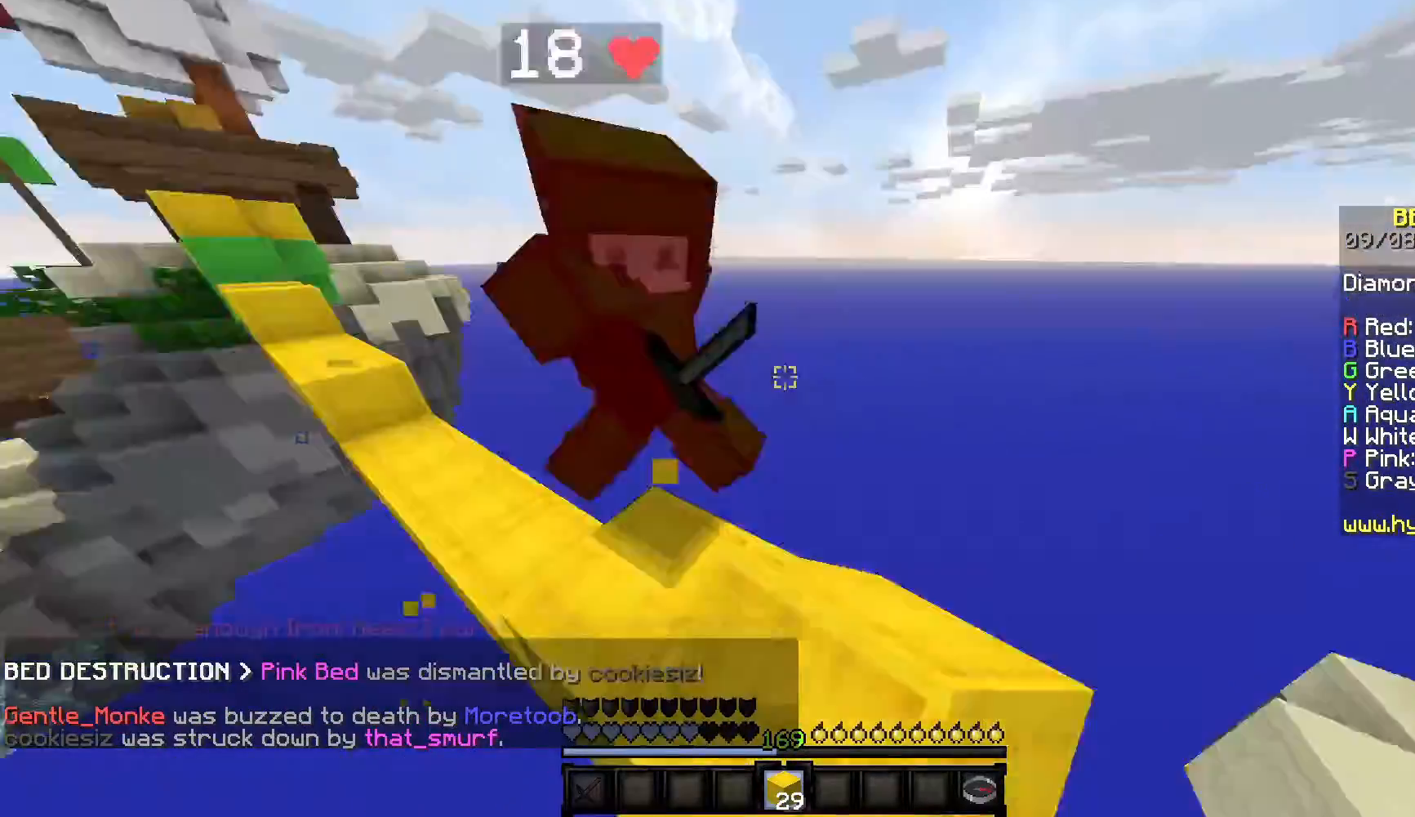
{"keys": ["d", "w"], "mouse": [], "events": [[117, "d", "down"]]}
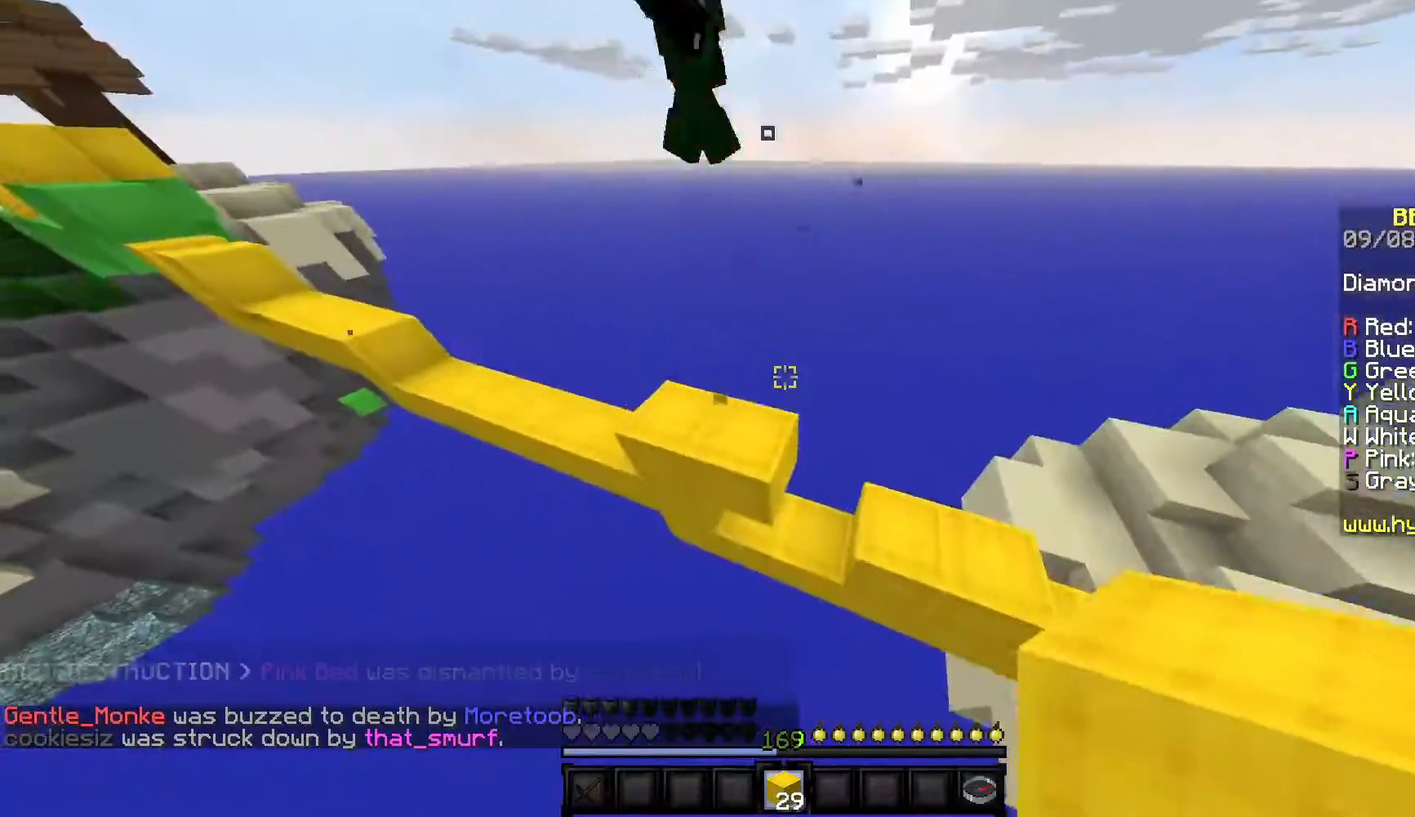
{"keys": ["d", "w"], "mouse": [], "events": []}
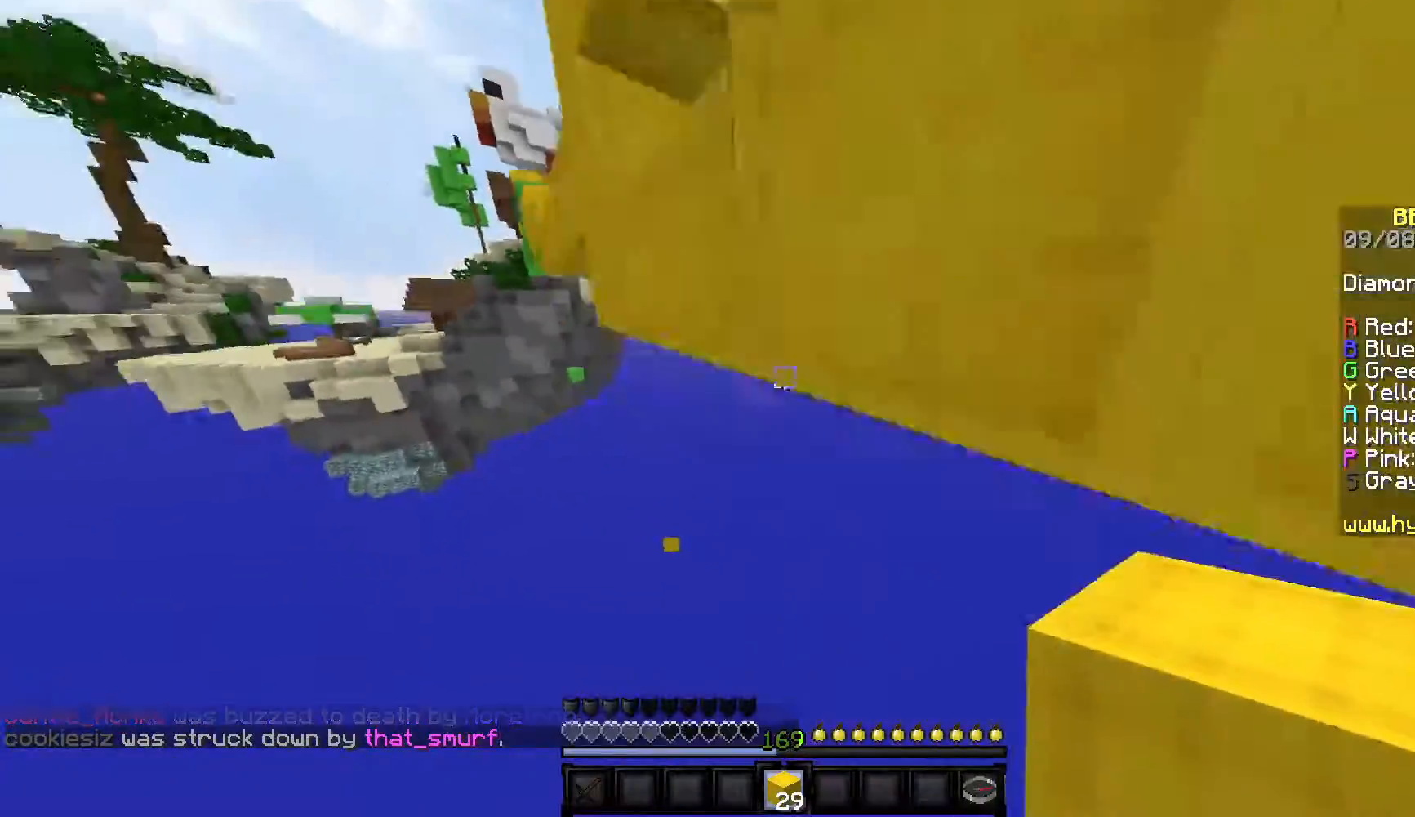
{"keys": ["w"], "mouse": [], "events": [[450, "d", "up"]]}
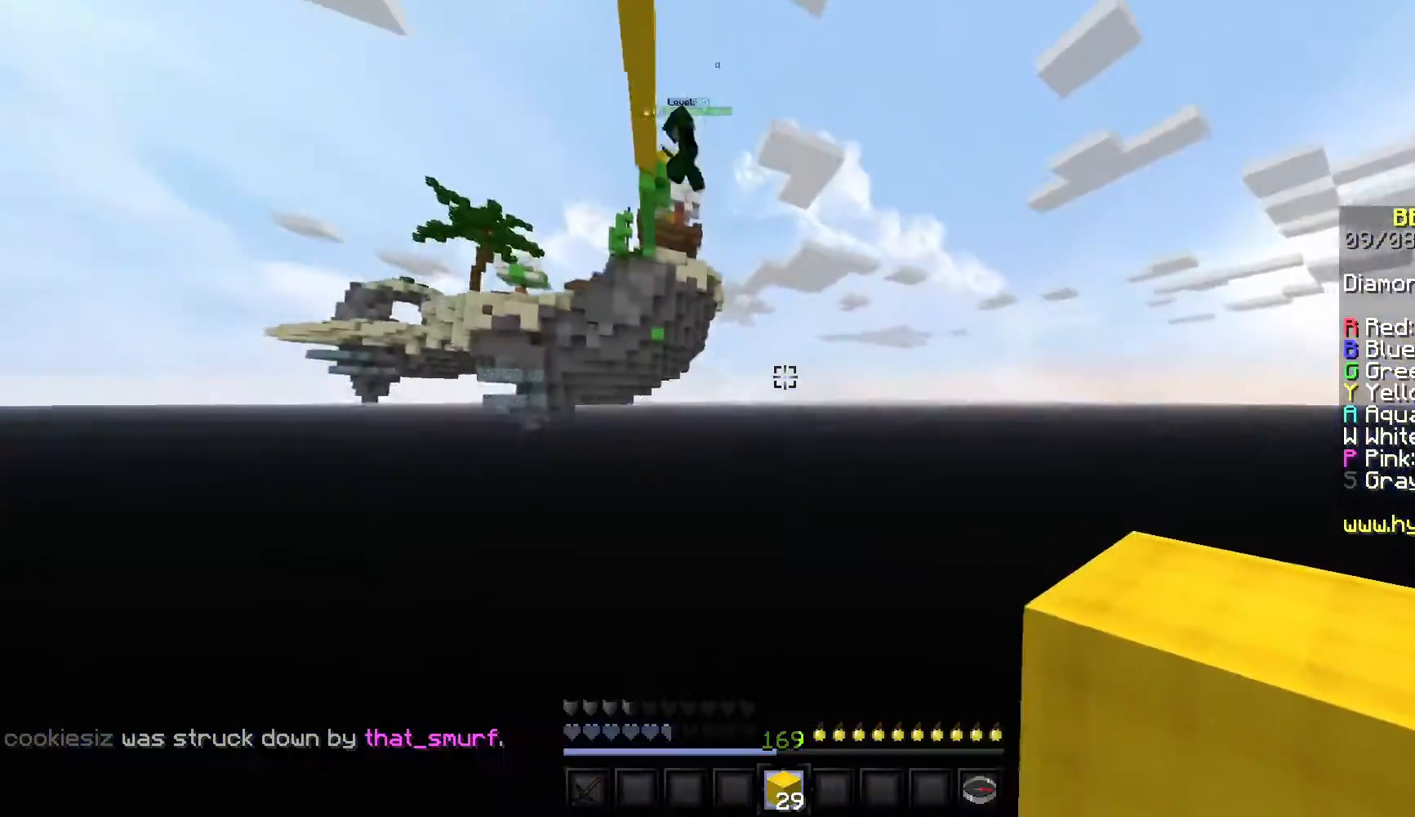
{"keys": ["w"], "mouse": [], "events": []}
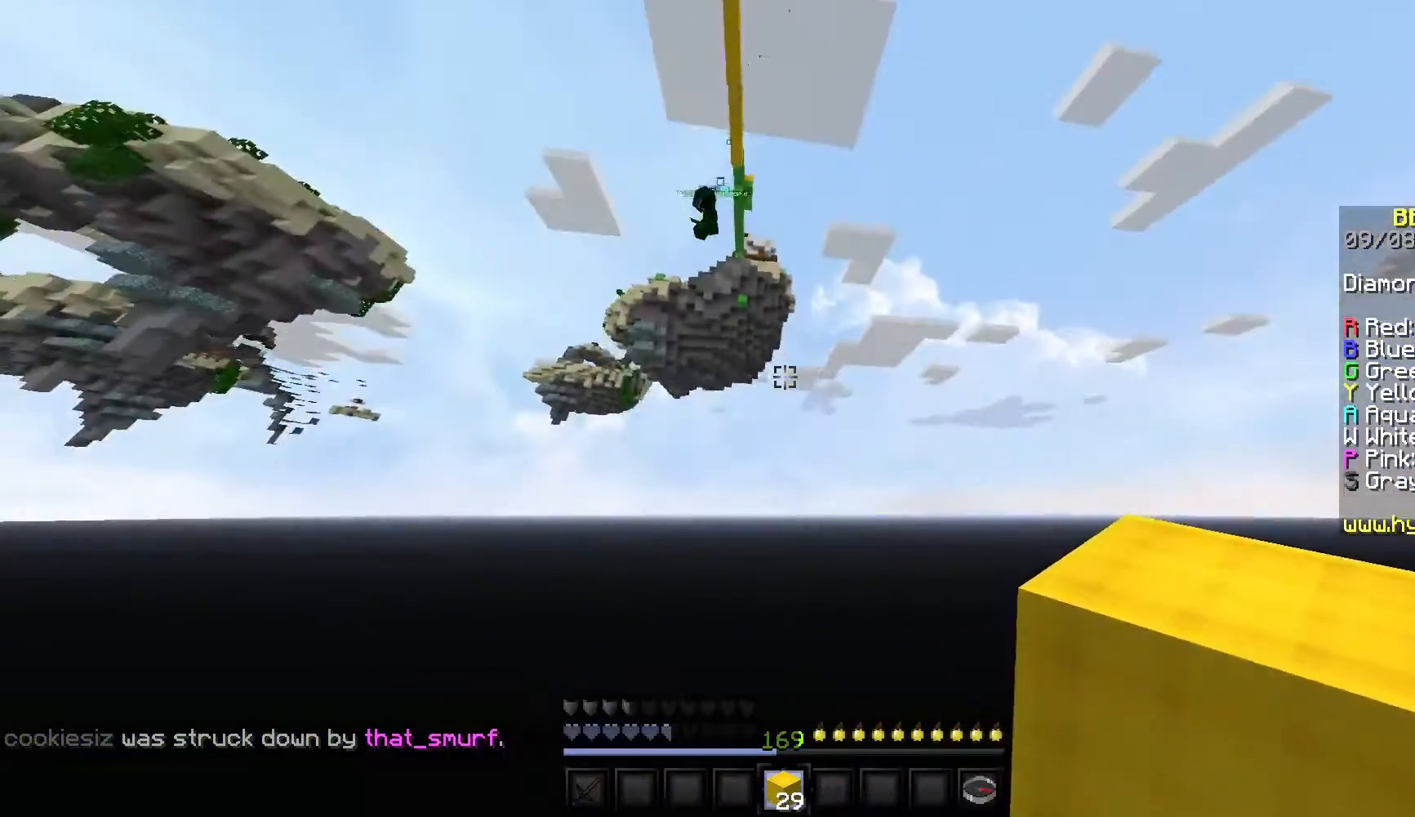
{"keys": [], "mouse": [], "events": [[17, "mouse_left", "down"], [100, "w", "up"], [133, "mouse_left", "up"]]}
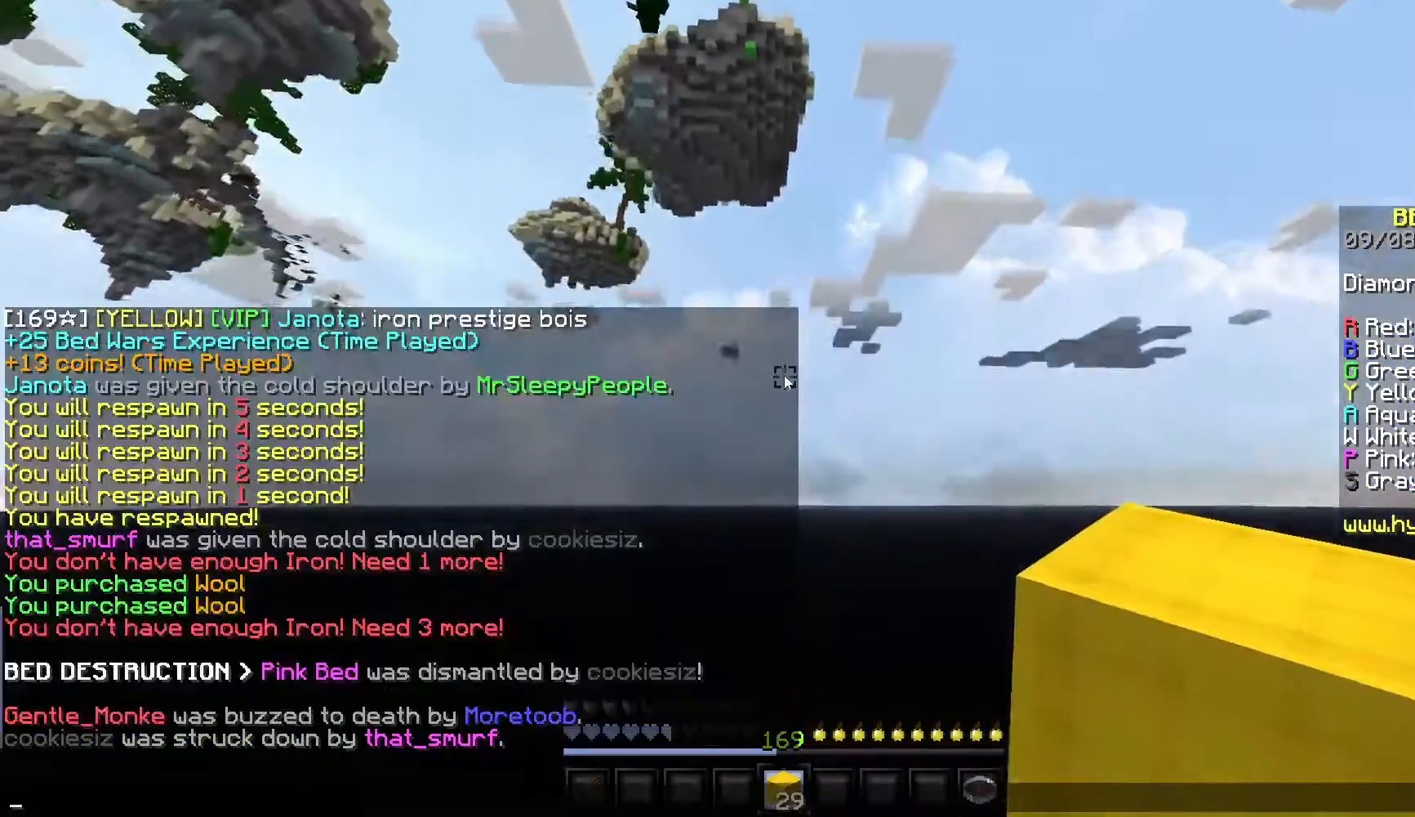
{"keys": [], "mouse": [], "events": []}
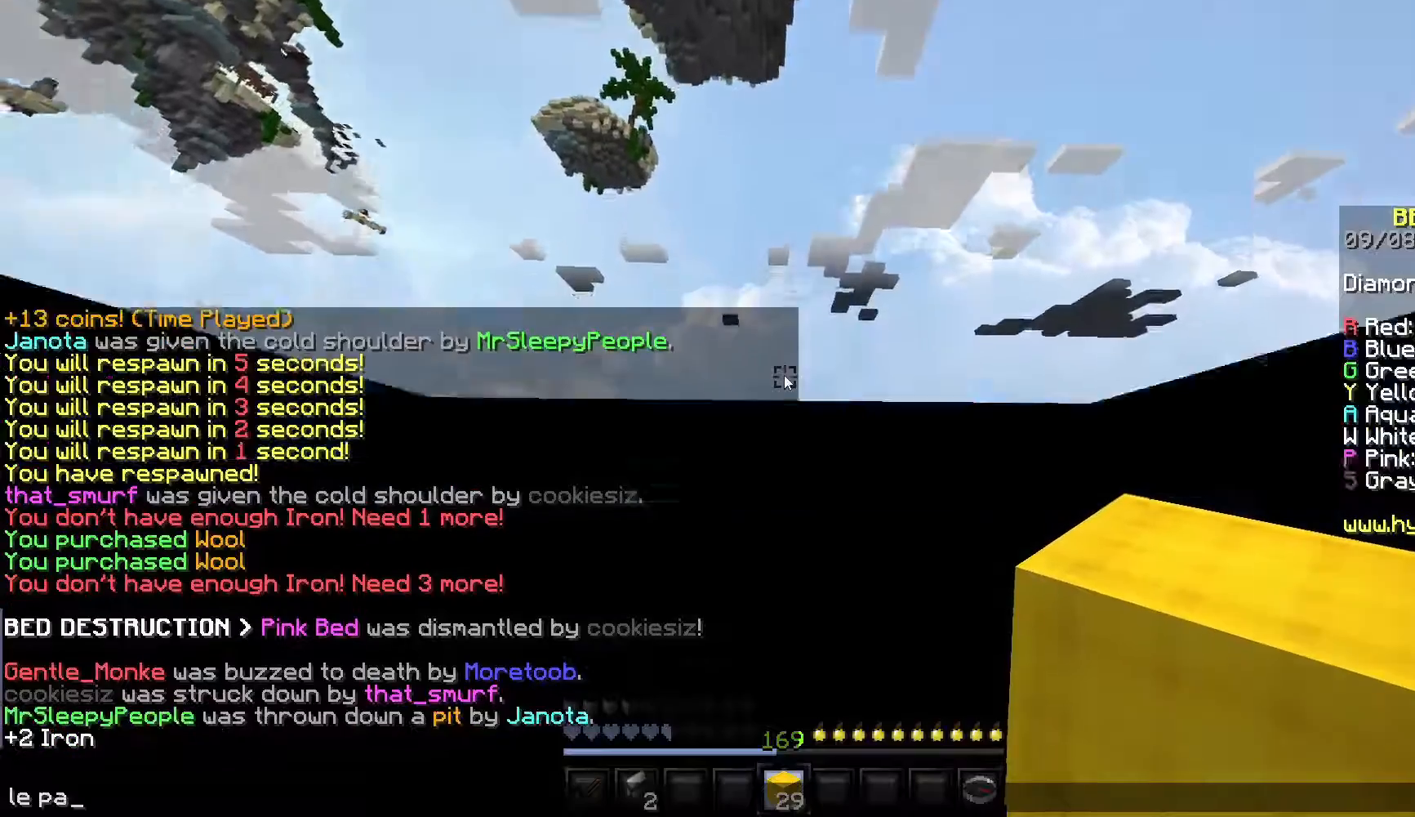
{"keys": [], "mouse": [], "events": []}
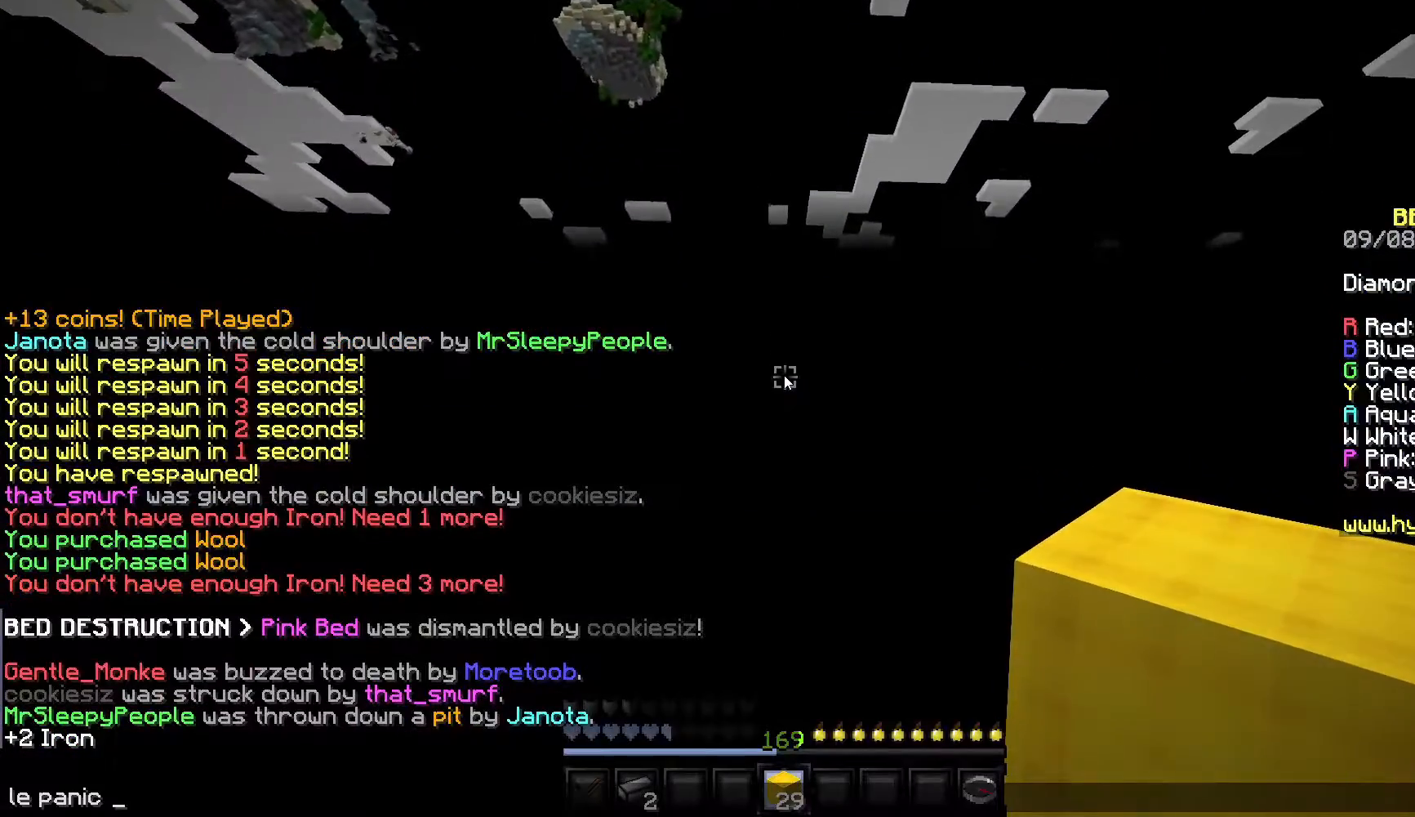
{"keys": [], "mouse": [], "events": []}
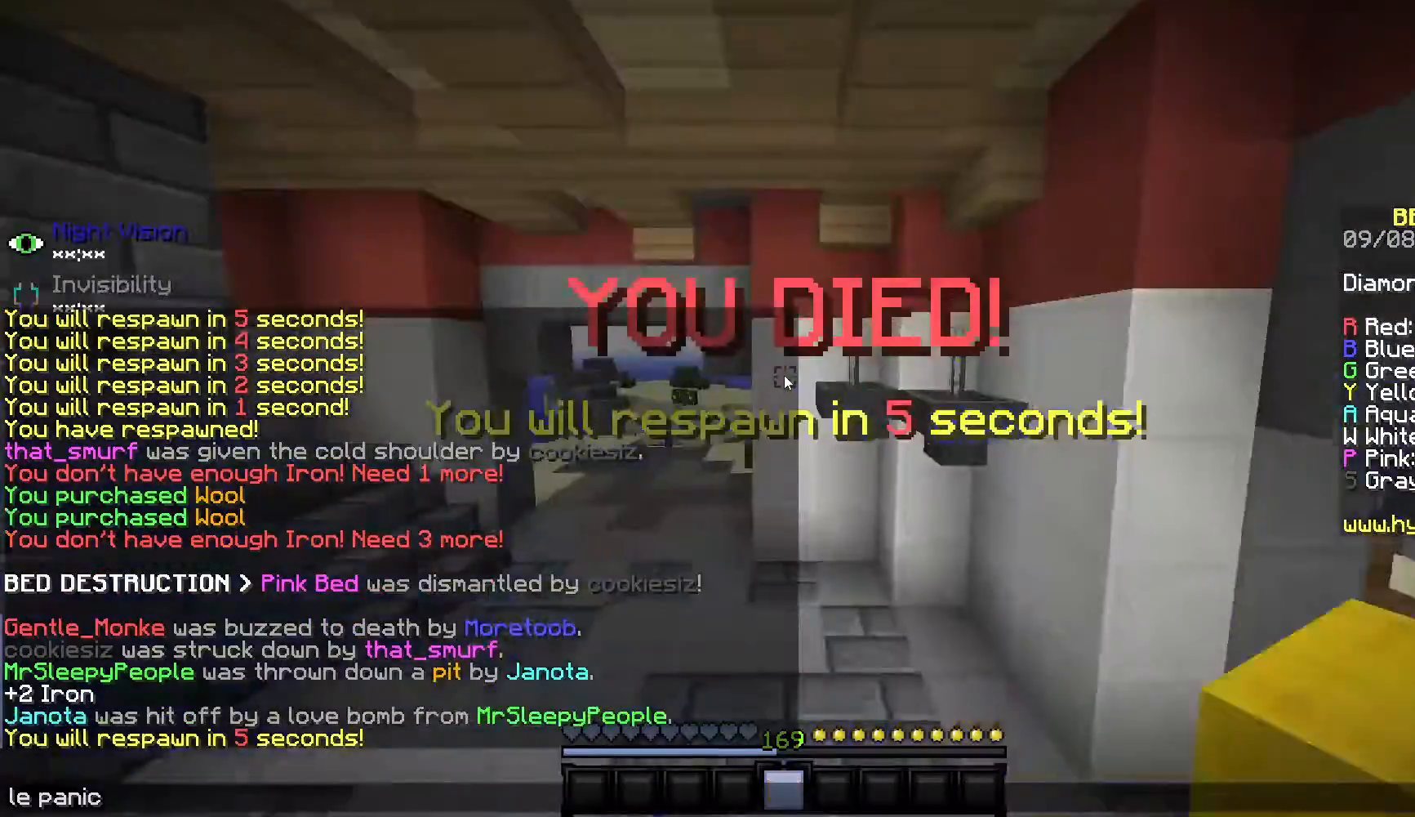
{"keys": [], "mouse": [], "events": []}
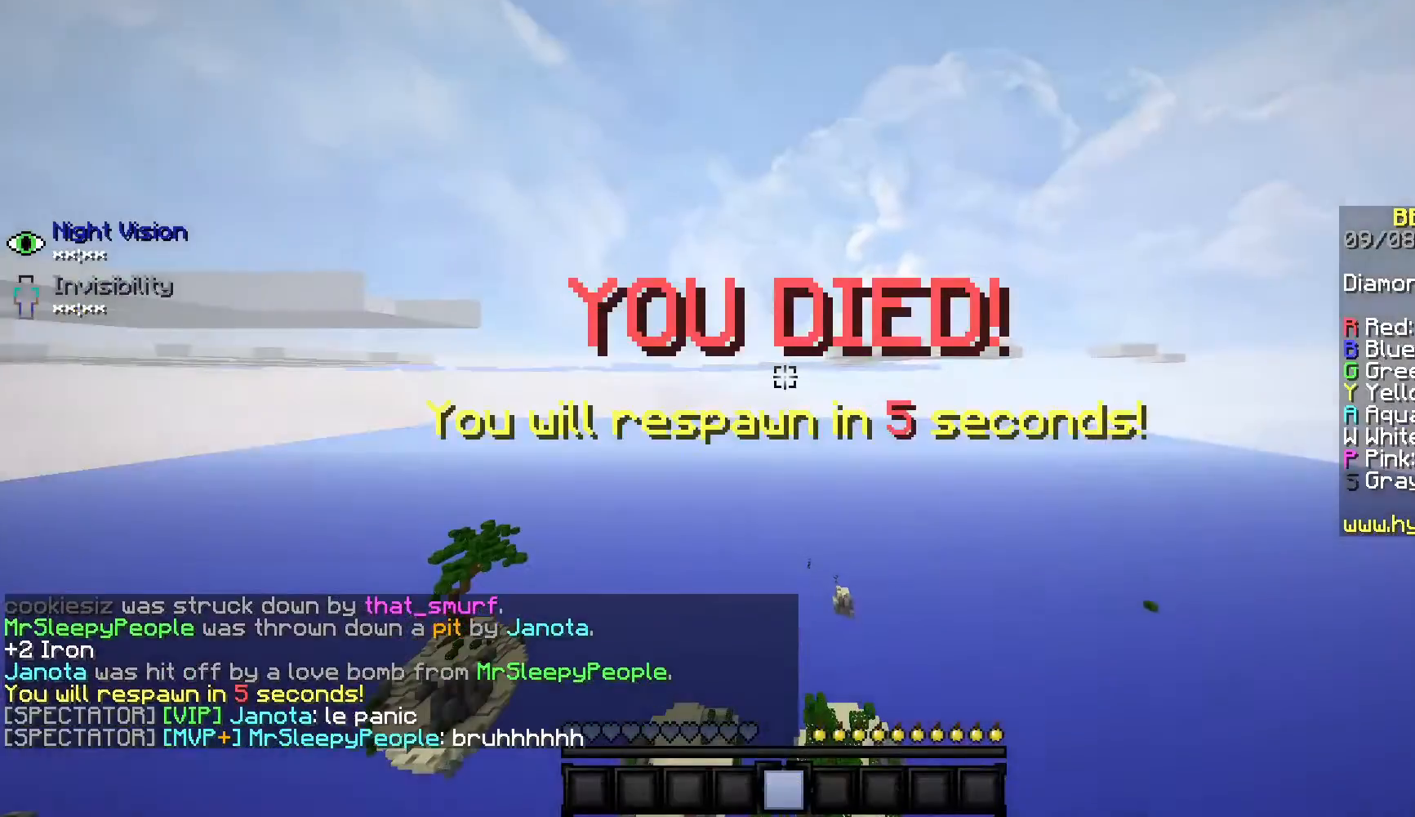
{"keys": ["w"], "mouse": [], "events": [[167, "w", "down"]]}
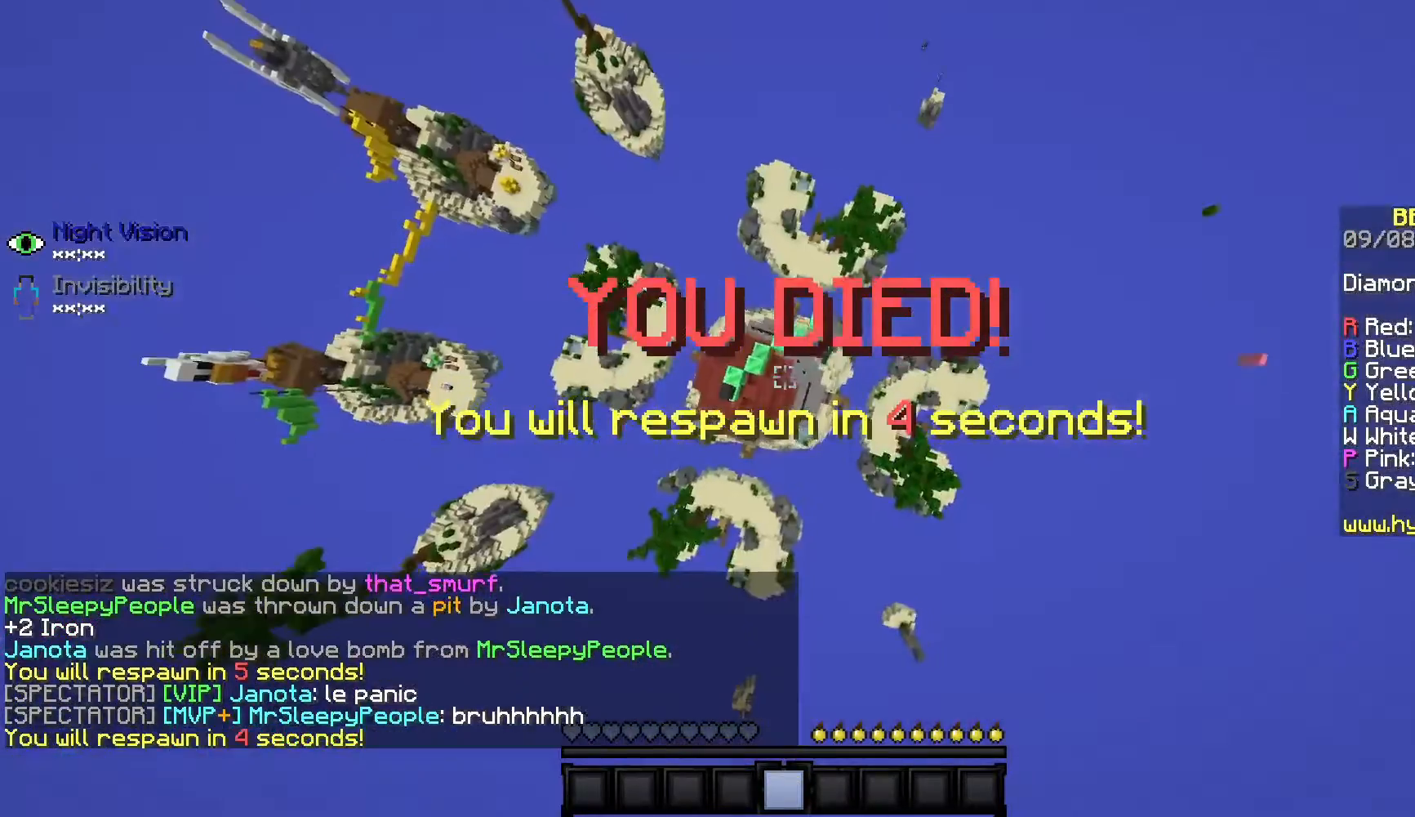
{"keys": ["w"], "mouse": [], "events": []}
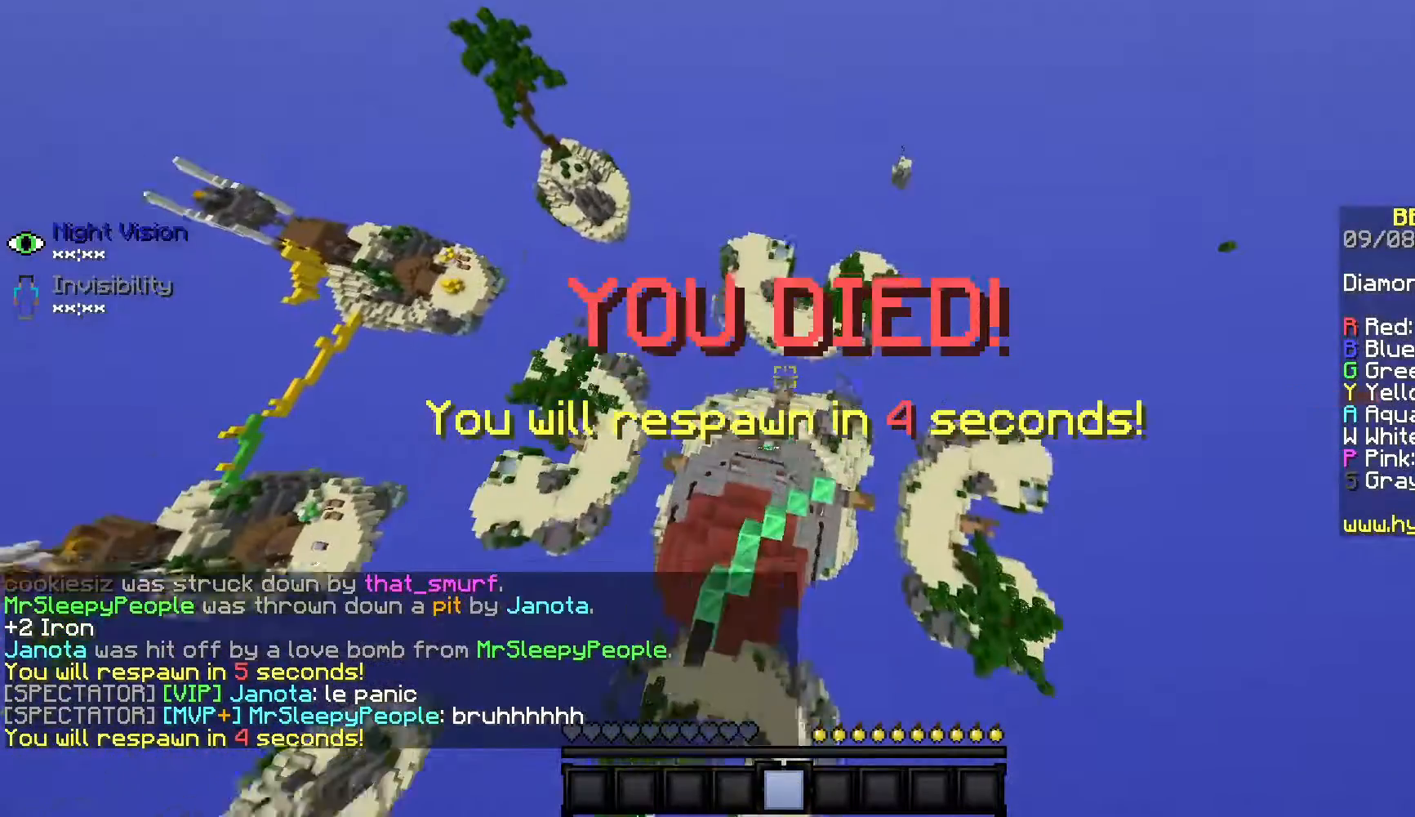
{"keys": ["w"], "mouse": [], "events": [[50, "mouse_left", "down"], [333, "mouse_left", "up"]]}
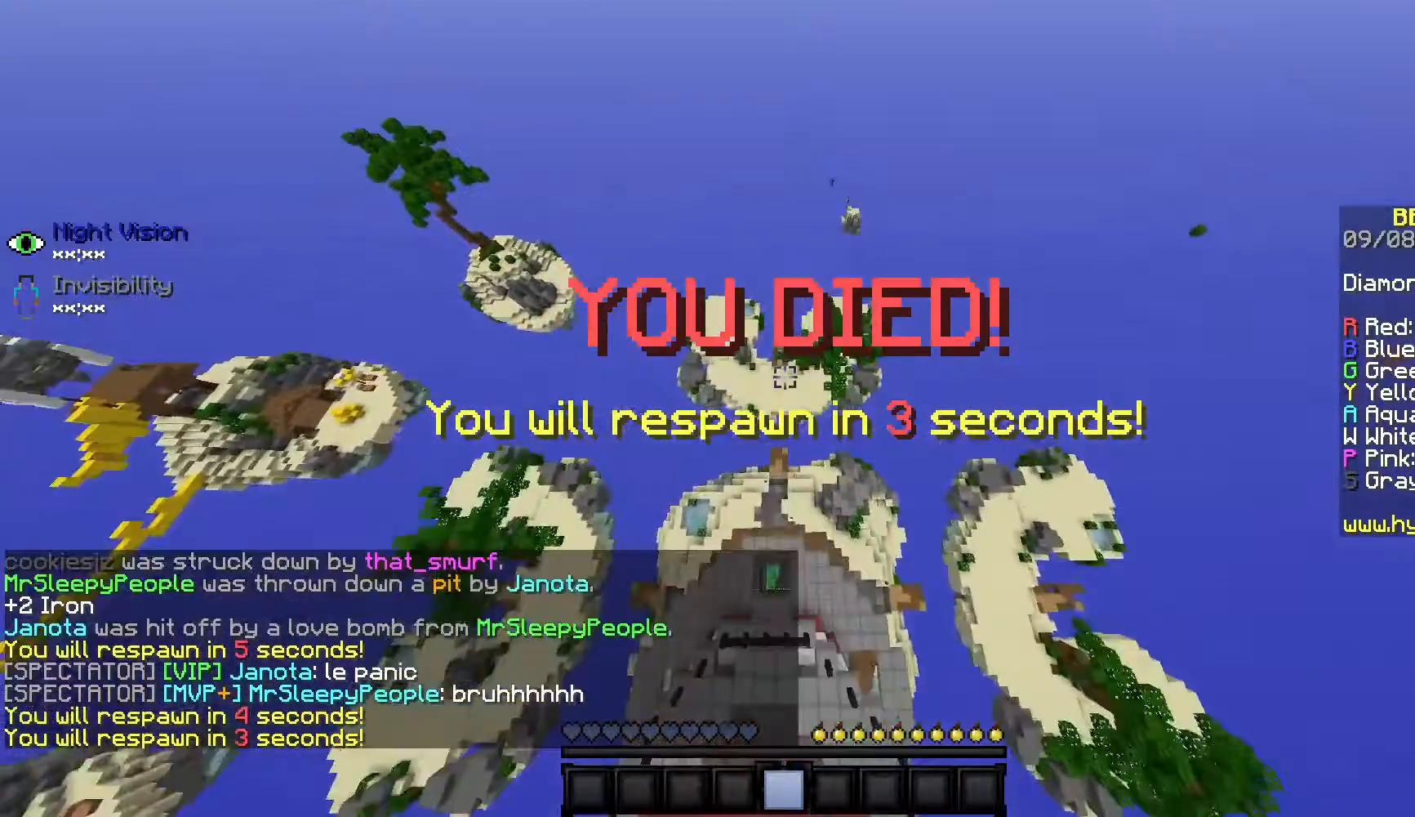
{"keys": ["w"], "mouse": [], "events": []}
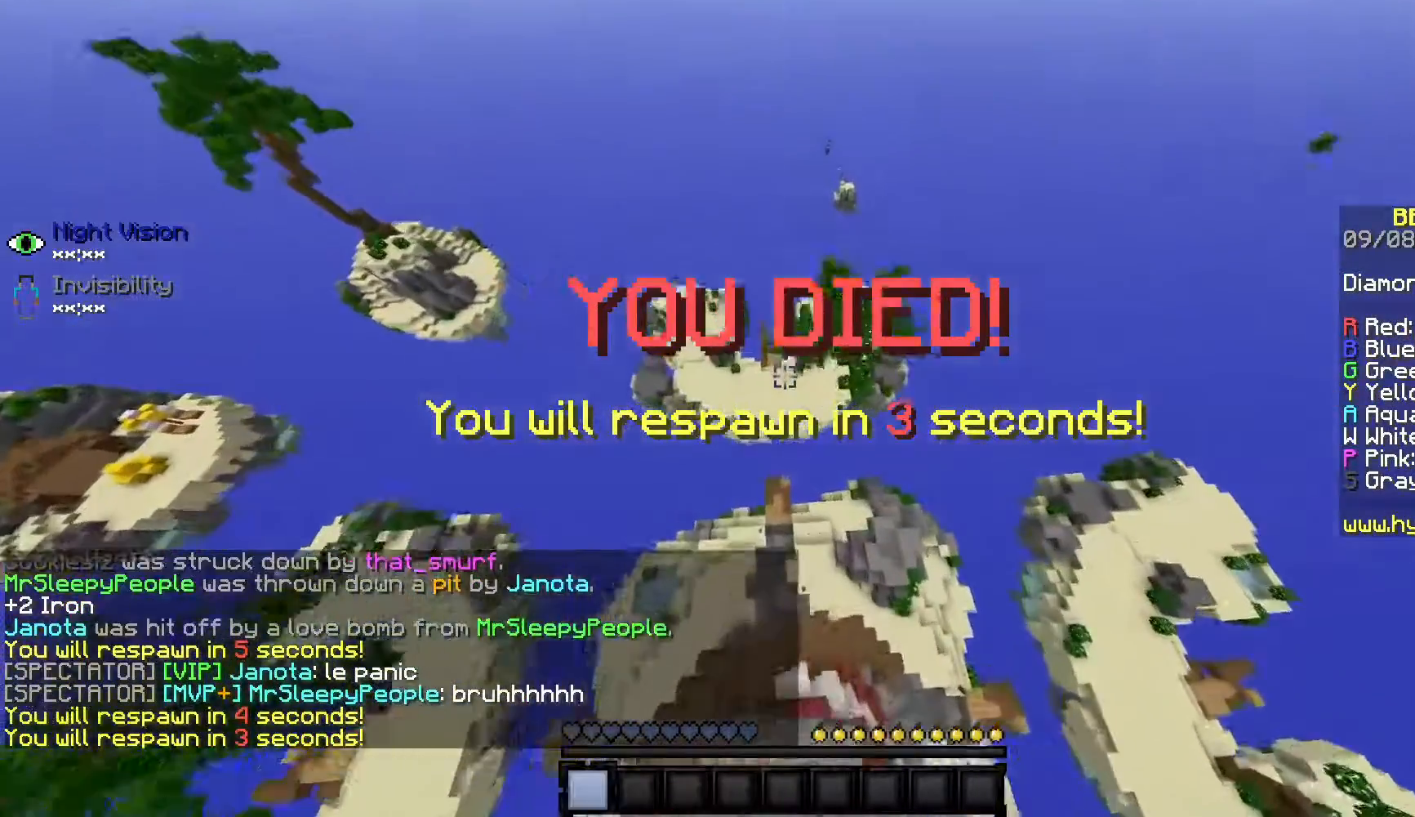
{"keys": ["w"], "mouse": [], "events": []}
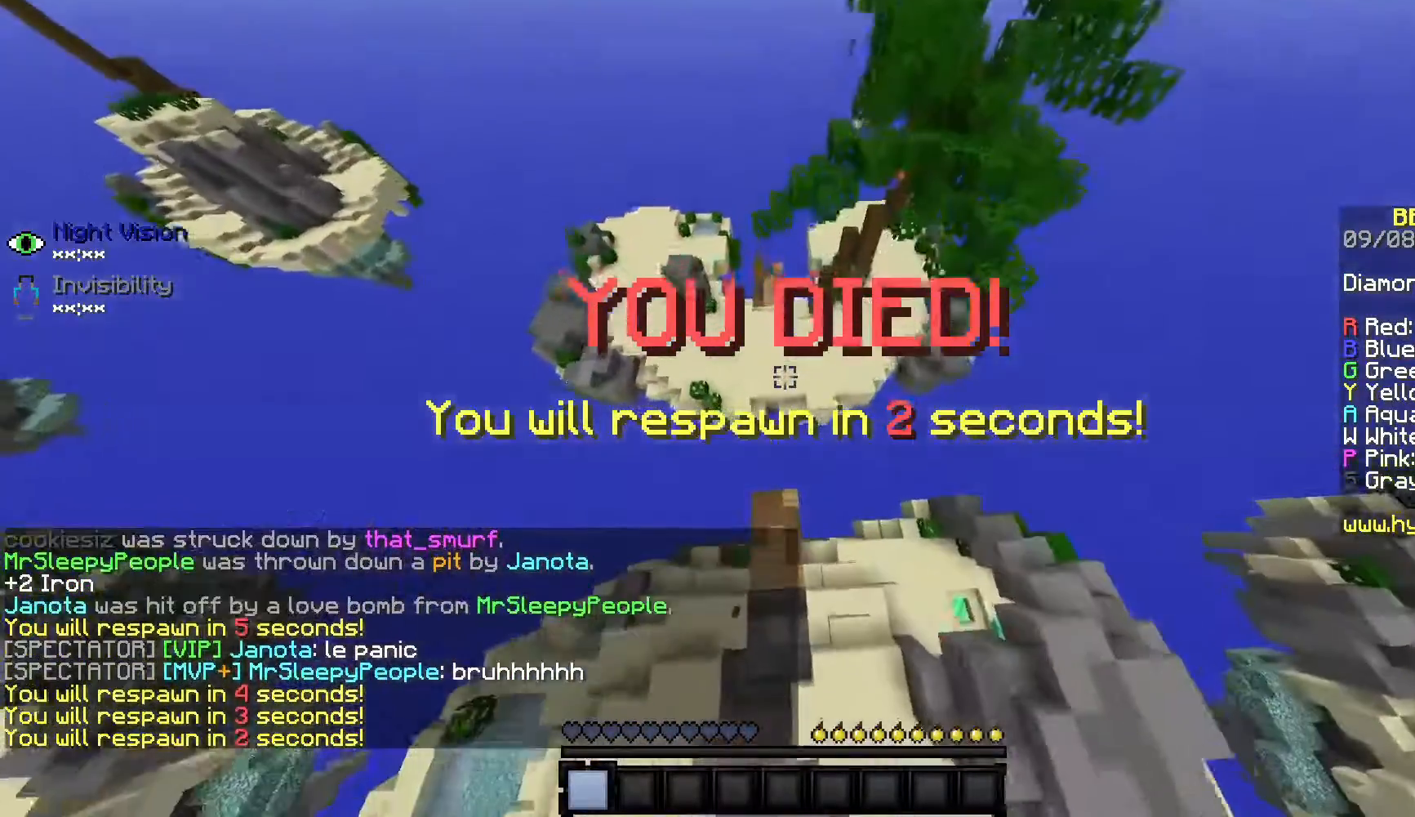
{"keys": [], "mouse": [], "events": [[67, "w", "up"]]}
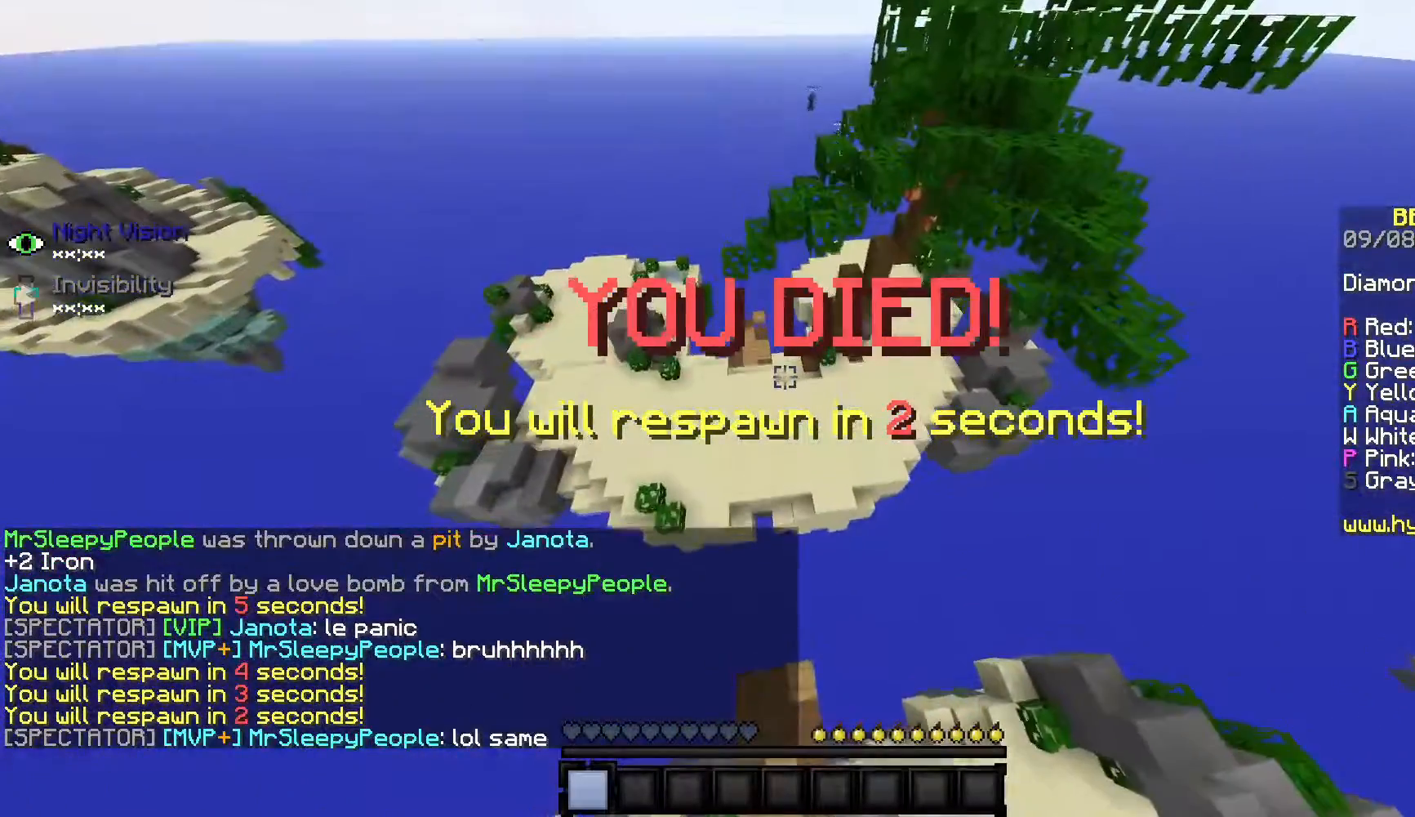
{"keys": ["s"], "mouse": [], "events": [[83, "s", "down"], [250, "mouse_left", "down"], [433, "mouse_left", "up"]]}
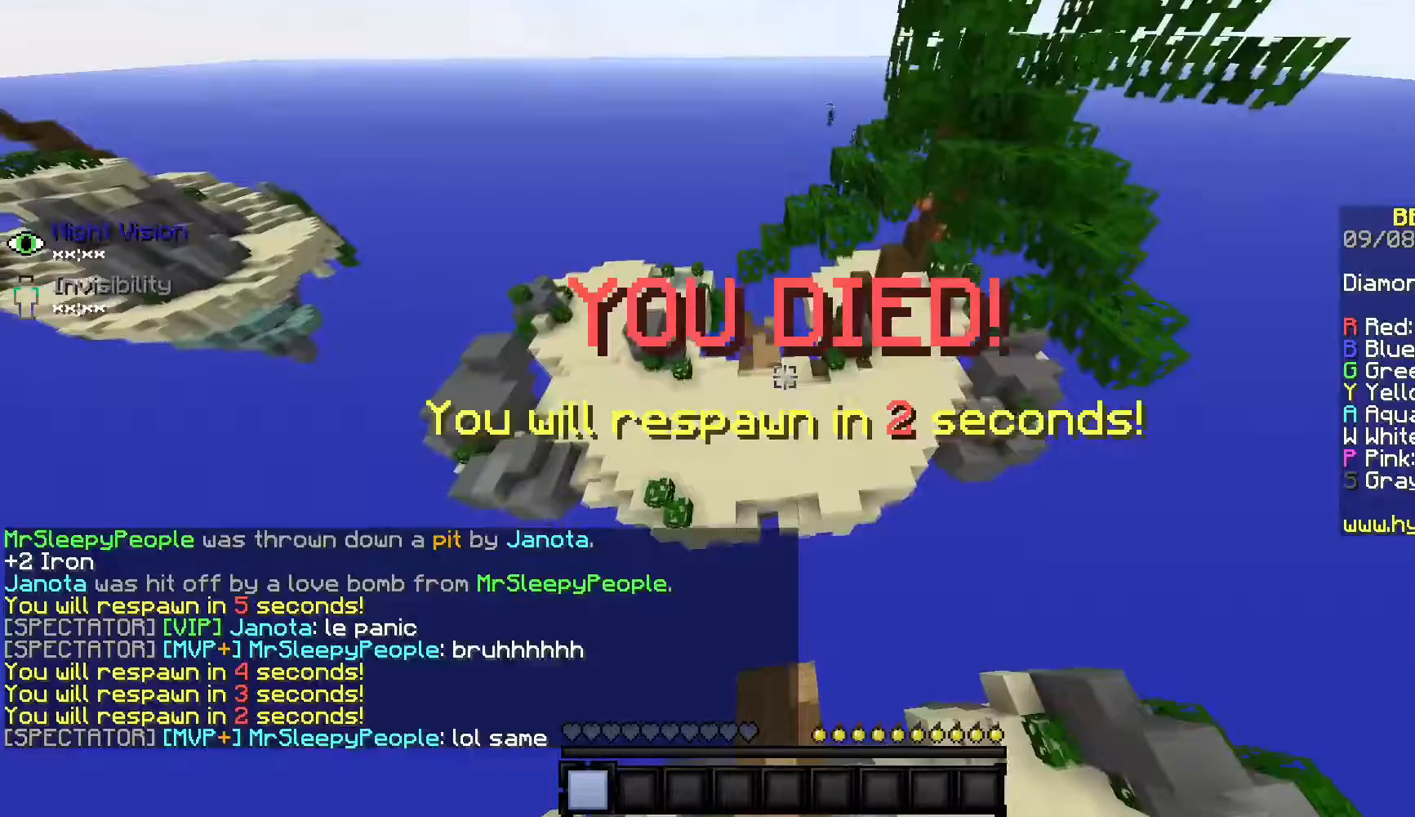
{"keys": ["s"], "mouse": [], "events": []}
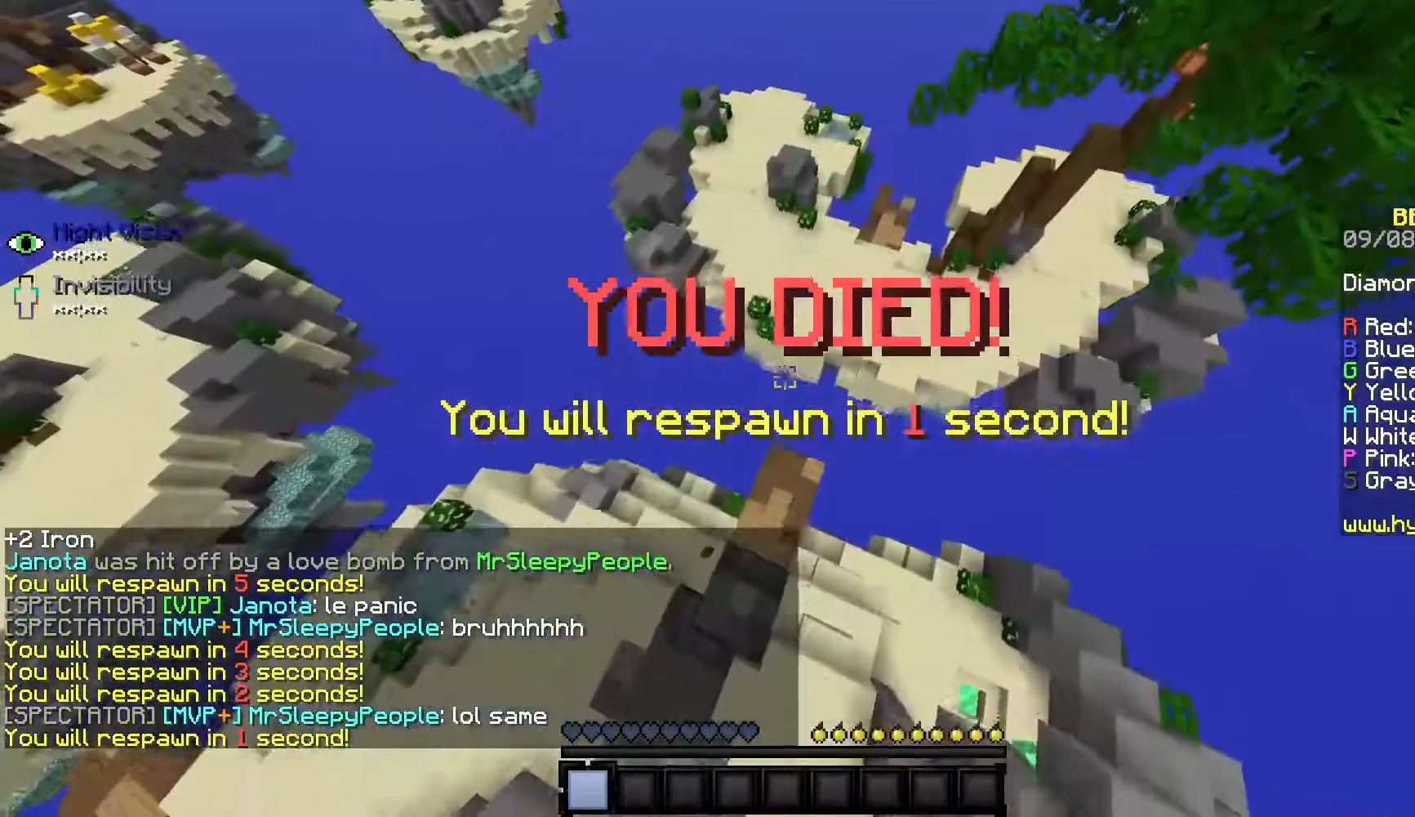
{"keys": ["a"], "mouse": [], "events": [[200, "a", "down"], [450, "s", "up"]]}
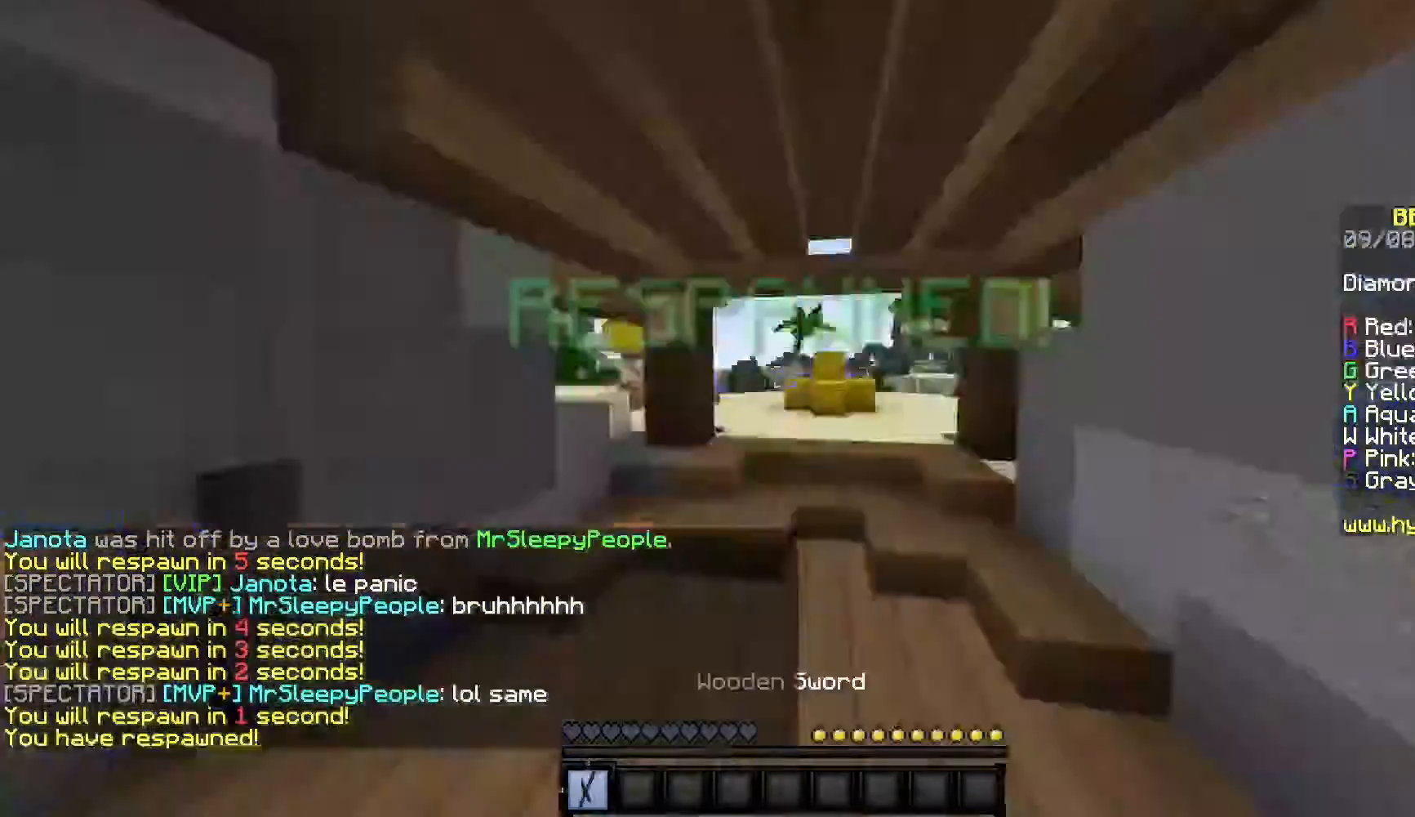
{"keys": ["w"], "mouse": [], "events": [[350, "w", "down"], [483, "a", "up"]]}
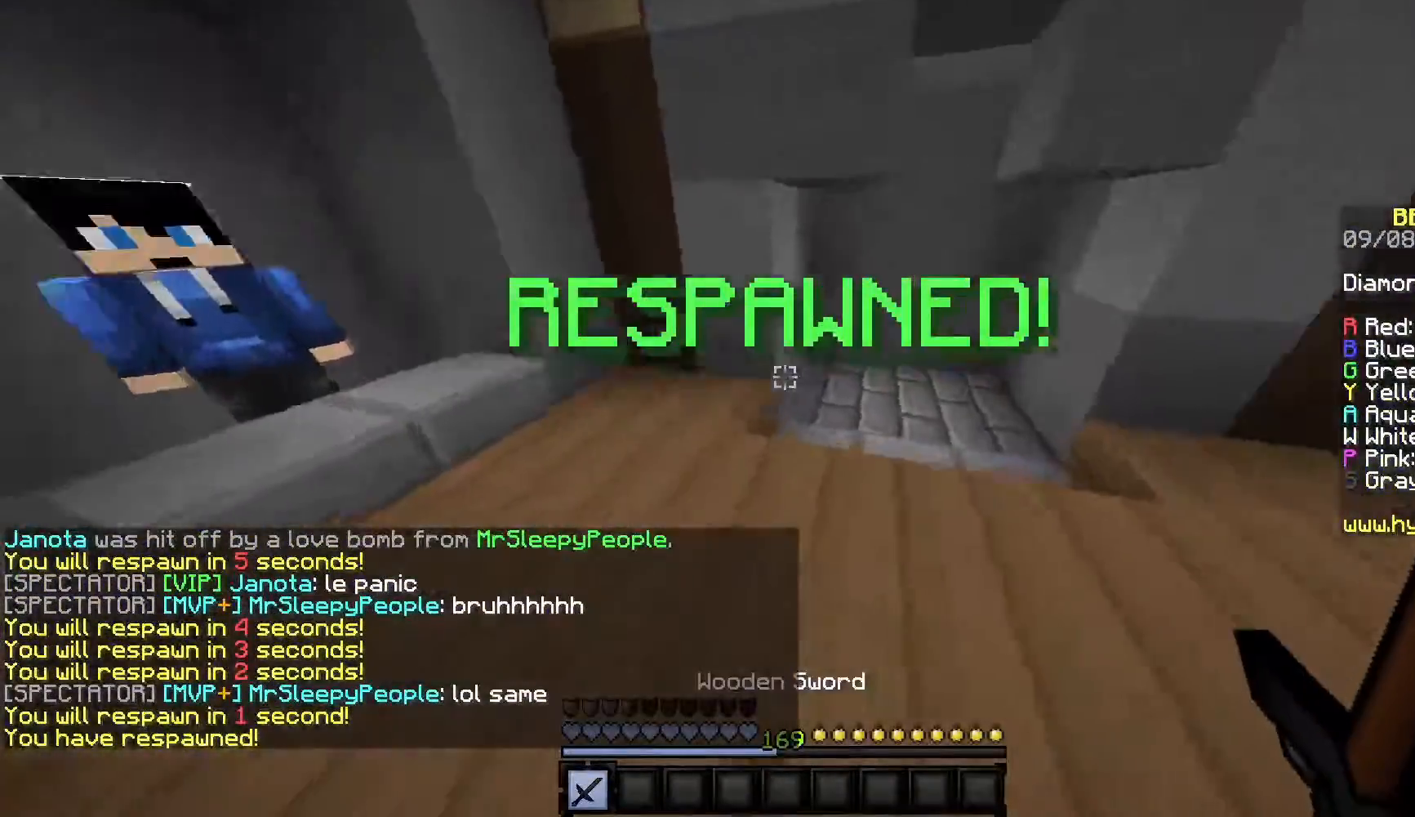
{"keys": ["w"], "mouse": [], "events": []}
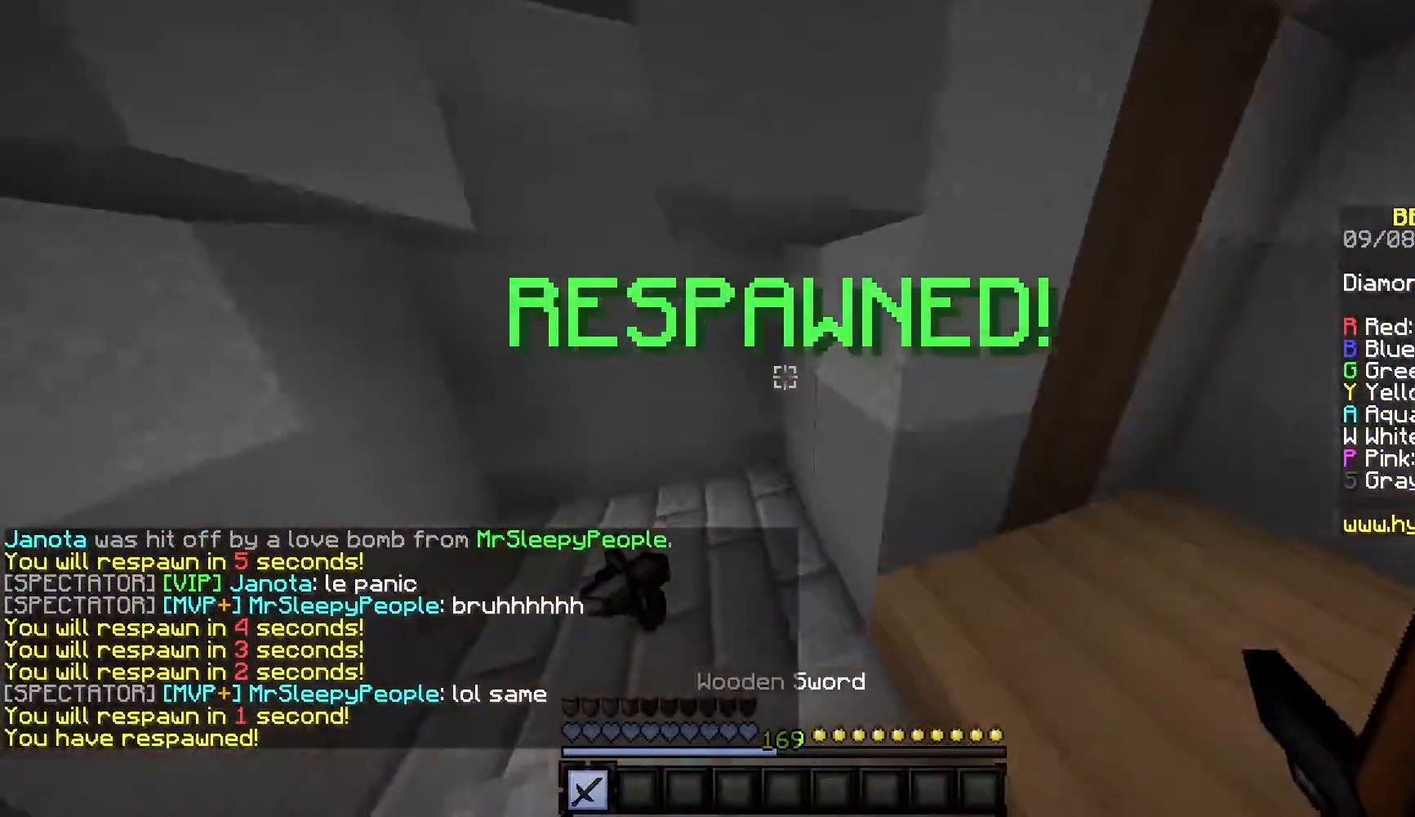
{"keys": ["w"], "mouse": [], "events": []}
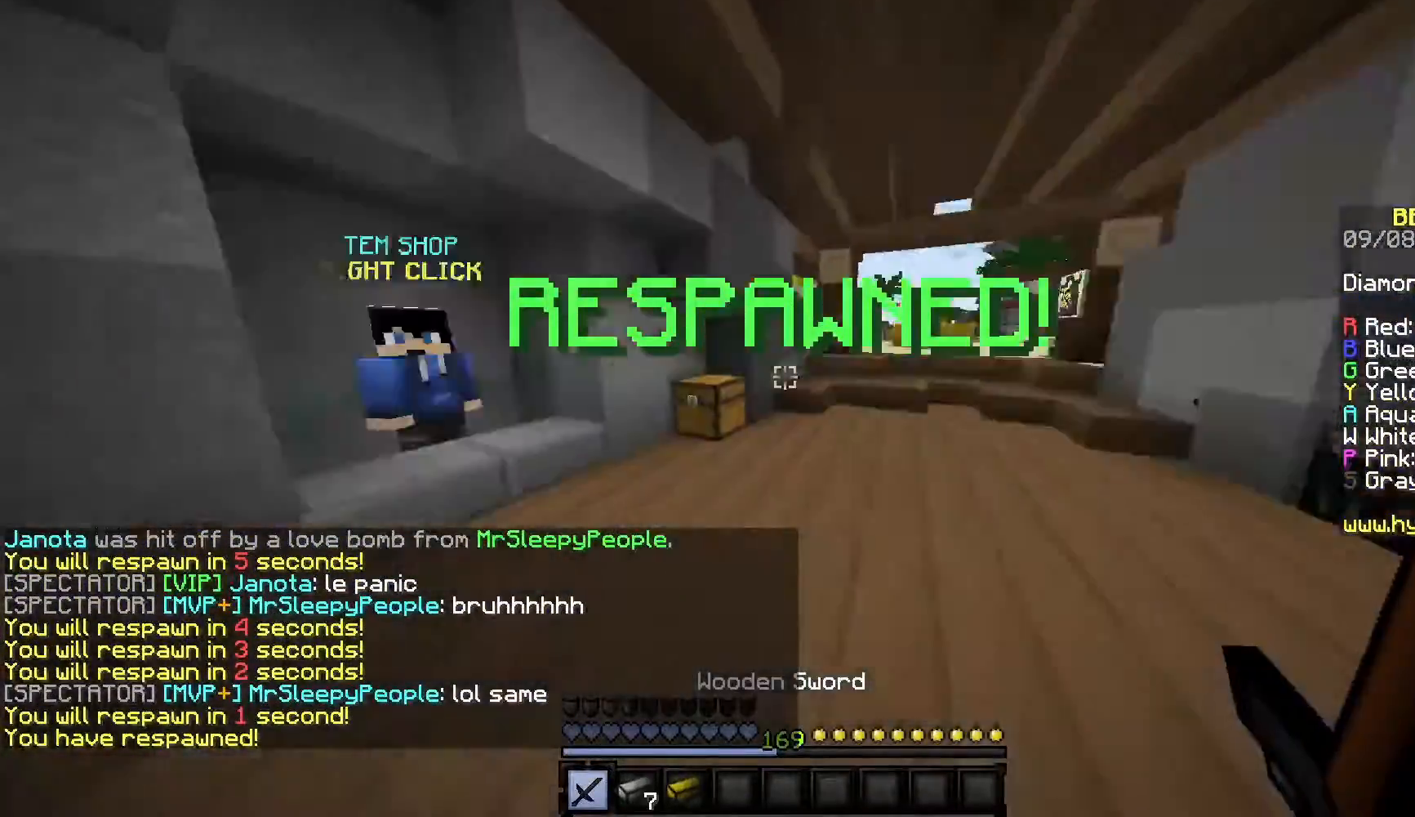
{"keys": ["a", "w"], "mouse": [], "events": [[250, "a", "down"]]}
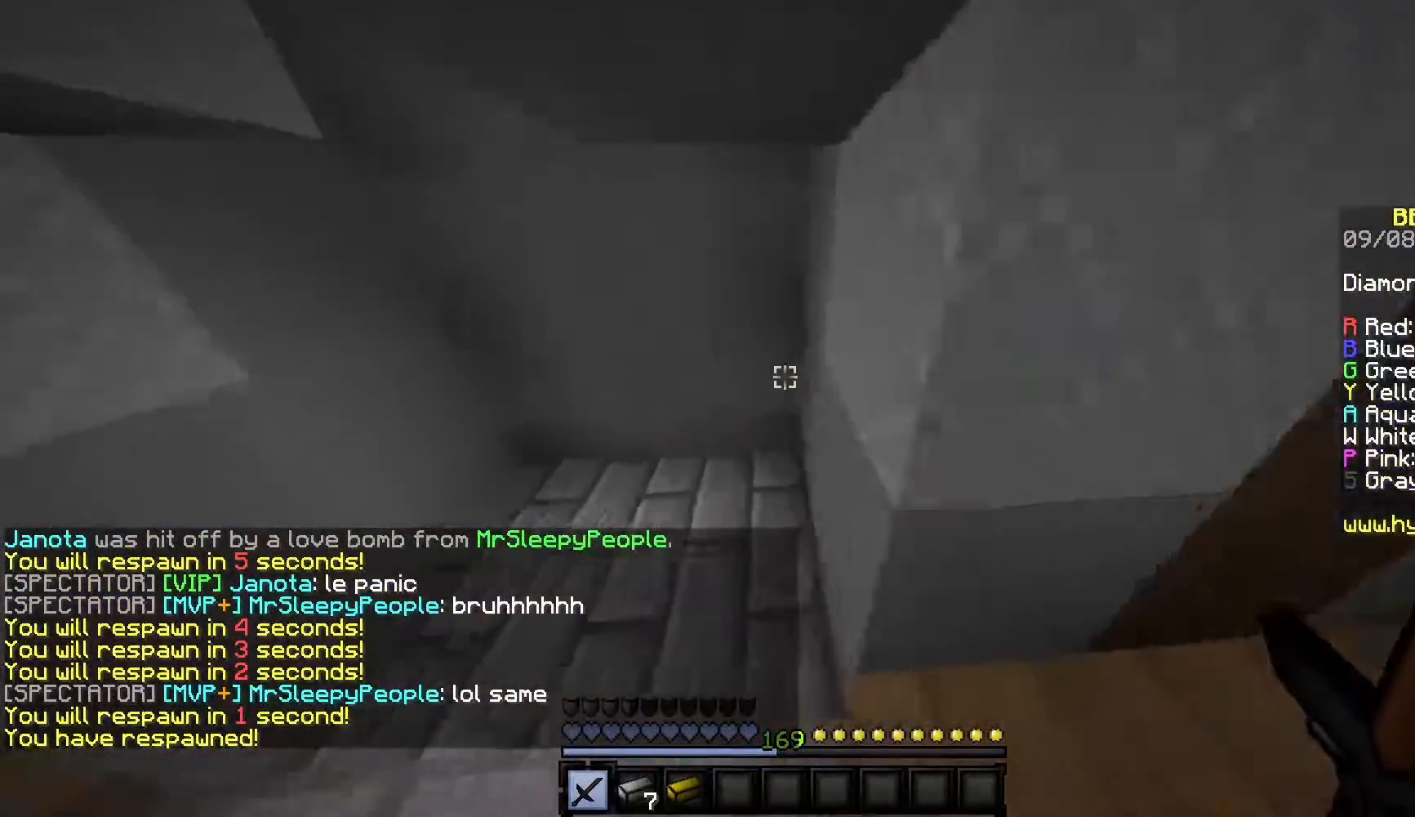
{"keys": [], "mouse": ["left"], "events": [[117, "mouse_left", "down"], [250, "w", "up"], [367, "a", "up"]]}
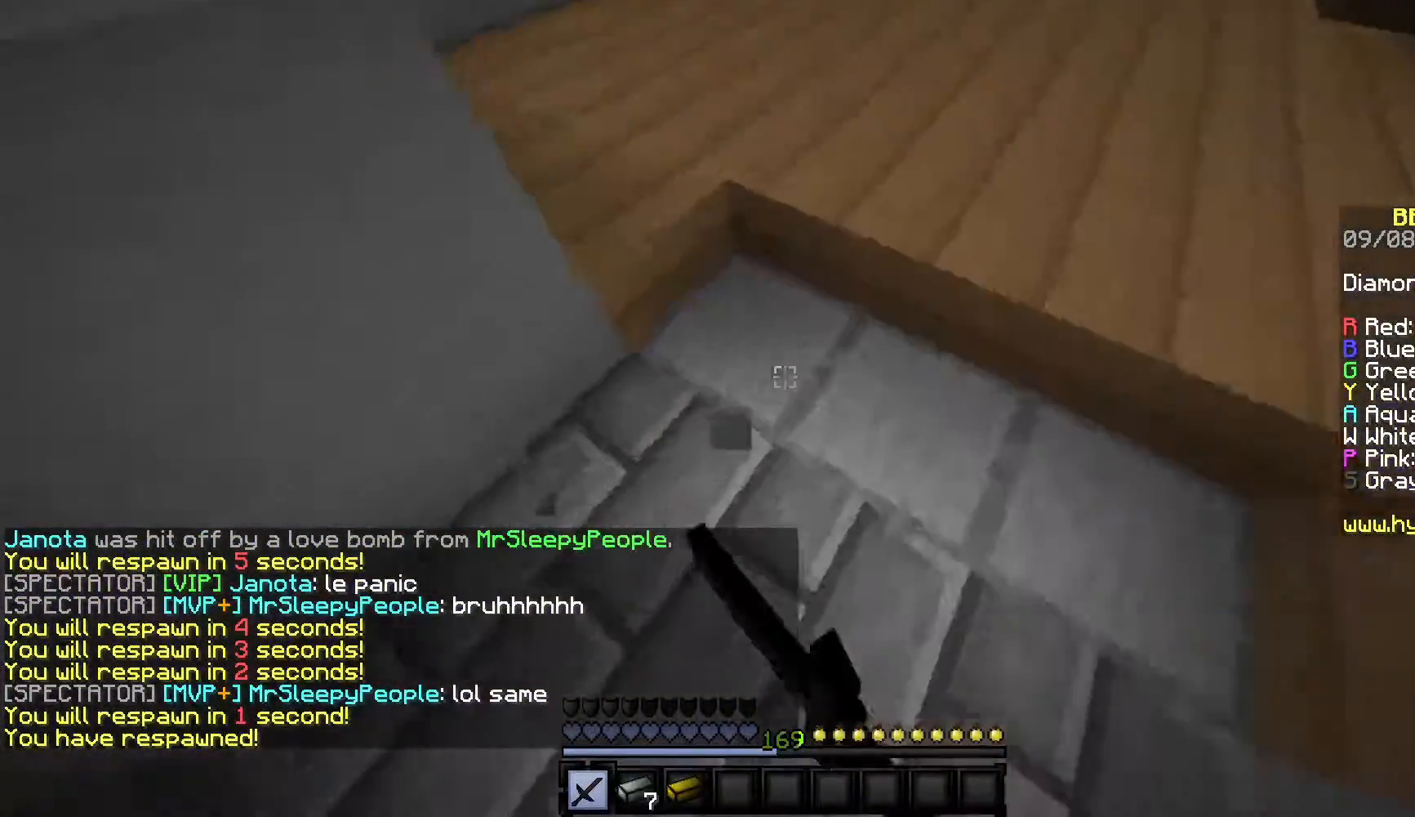
{"keys": [], "mouse": [], "events": [[167, "w", "down"], [317, "w", "up"], [333, "mouse_left", "up"]]}